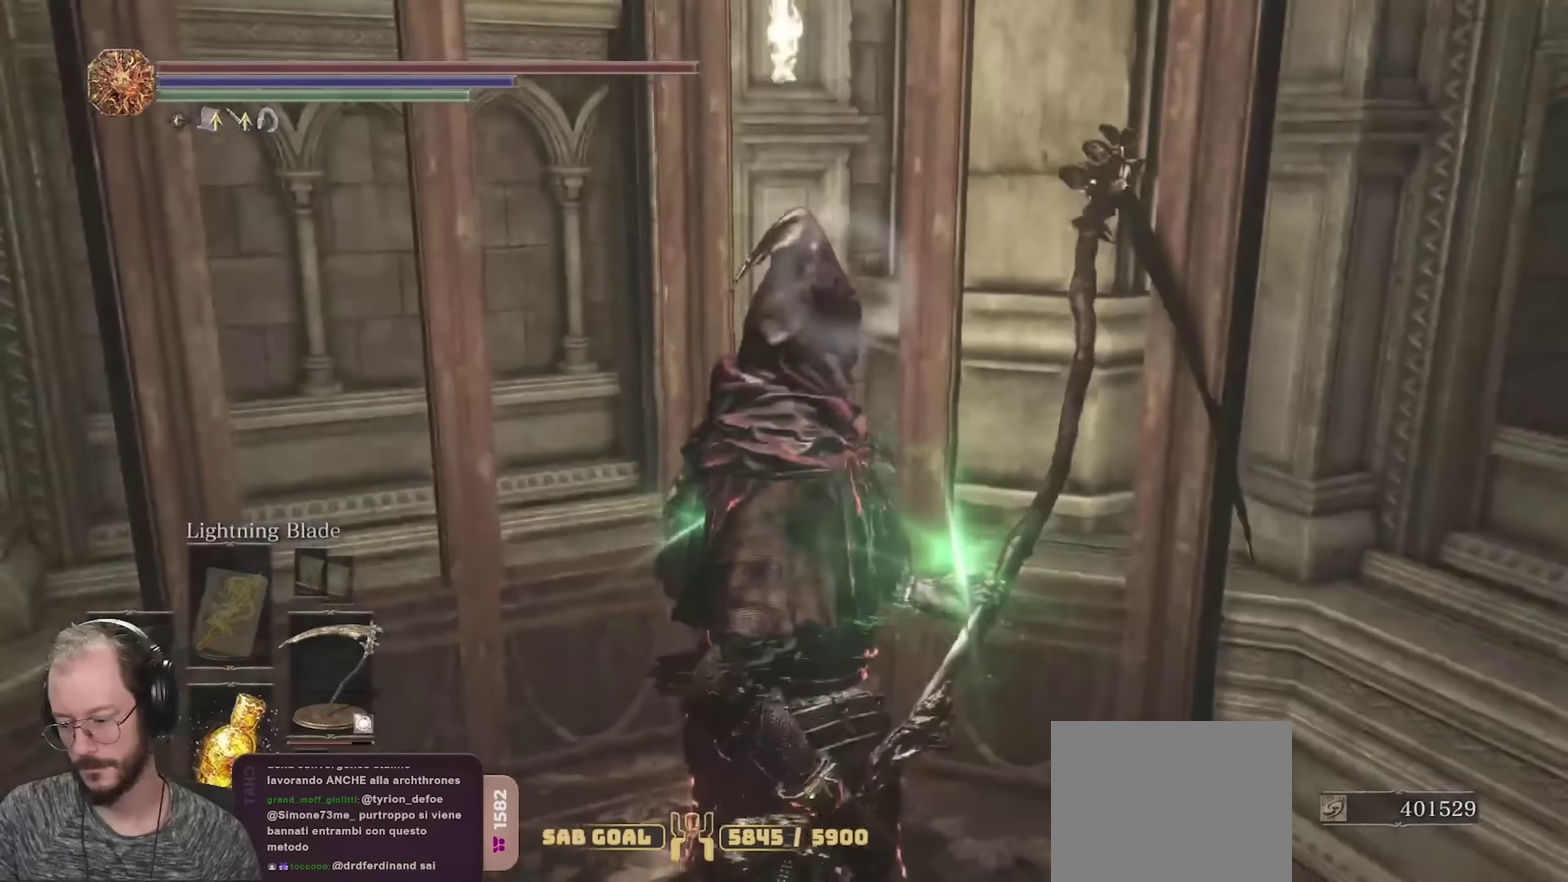
Gameplay with a controller (Xbox layout); each line is a JSON object with the inputs held at the frame after it (dt_ms = milliseconds from this image to that frame). "events" lists button and stick changes between this image and that frame as [ms after this image, input, new state], when the widget could be followed in between.
{"dt_ms": 350, "buttons": [], "left_stick": "center", "right_stick": "center", "events": []}
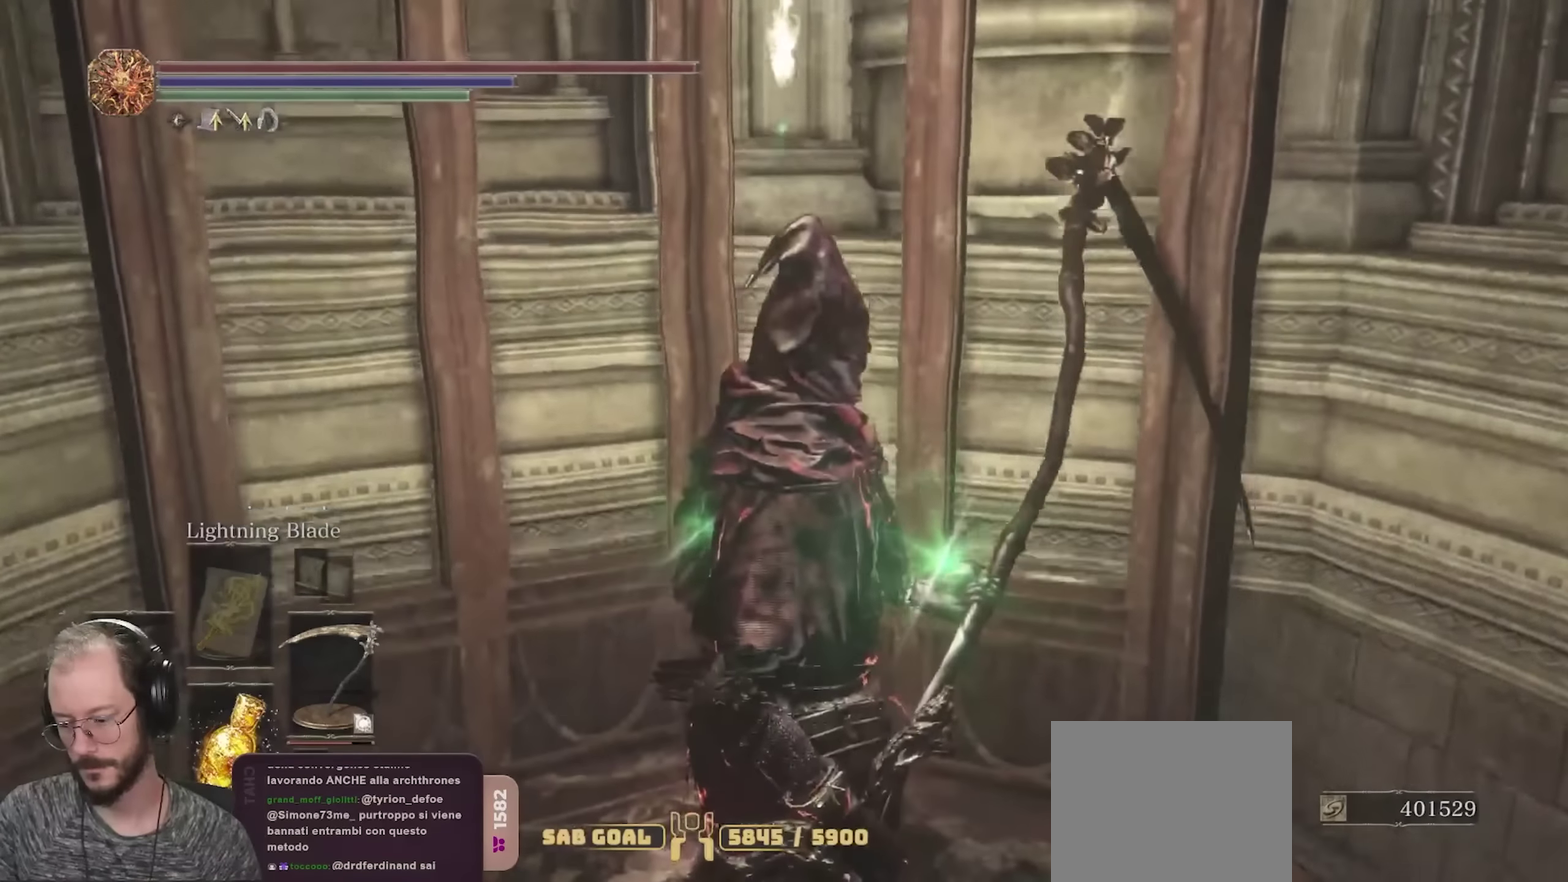
{"dt_ms": 500, "buttons": [], "left_stick": "center", "right_stick": "center", "events": [[117, "right_stick", "right"], [300, "right_stick", "center"]]}
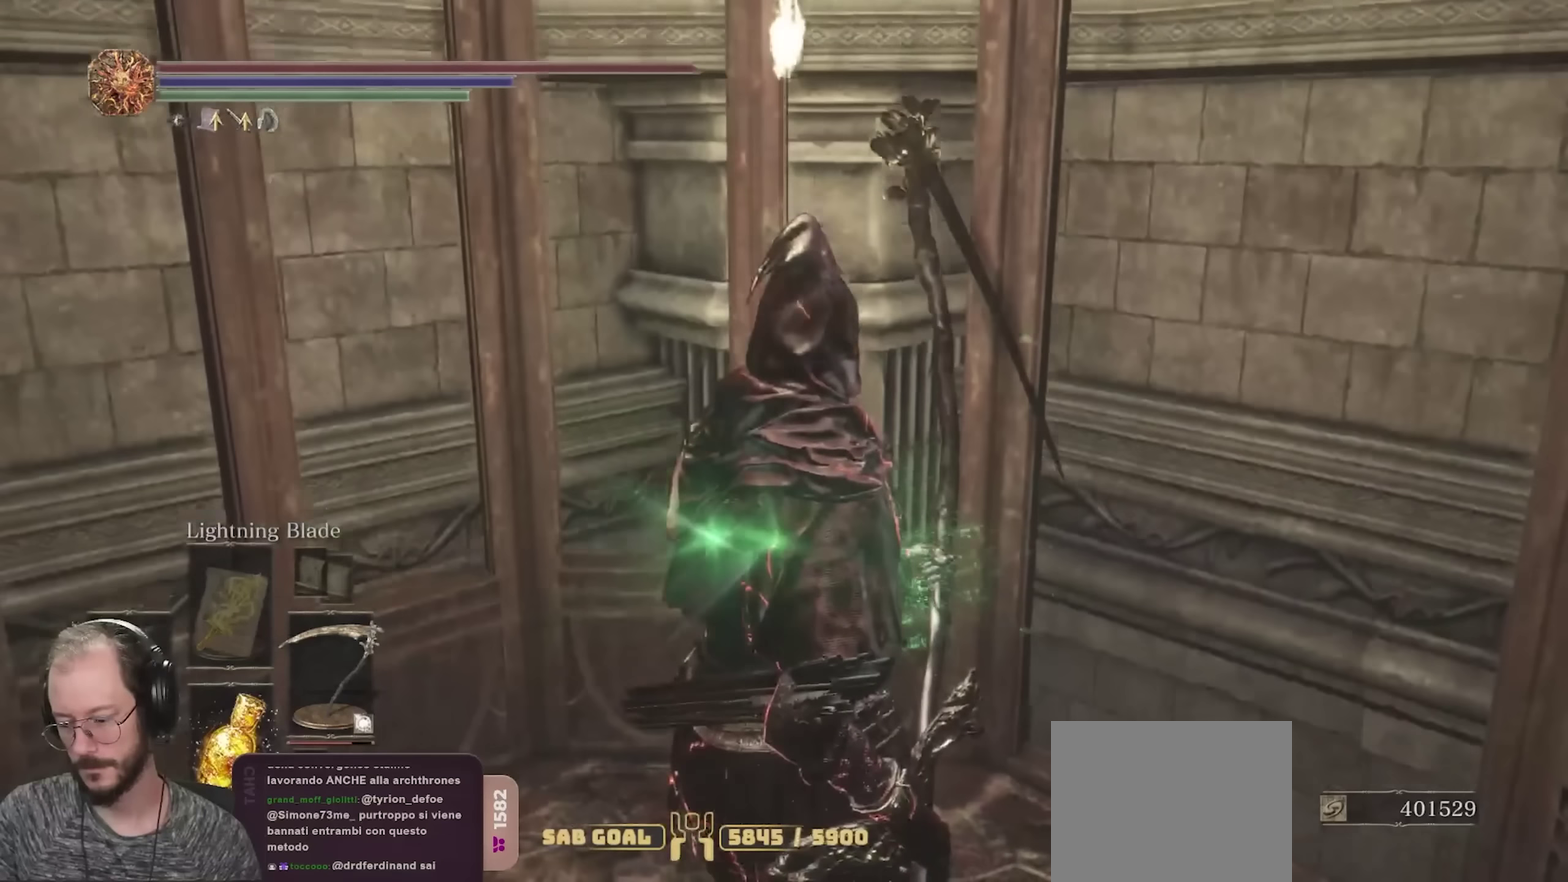
{"dt_ms": 500, "buttons": [], "left_stick": "center", "right_stick": "center", "events": []}
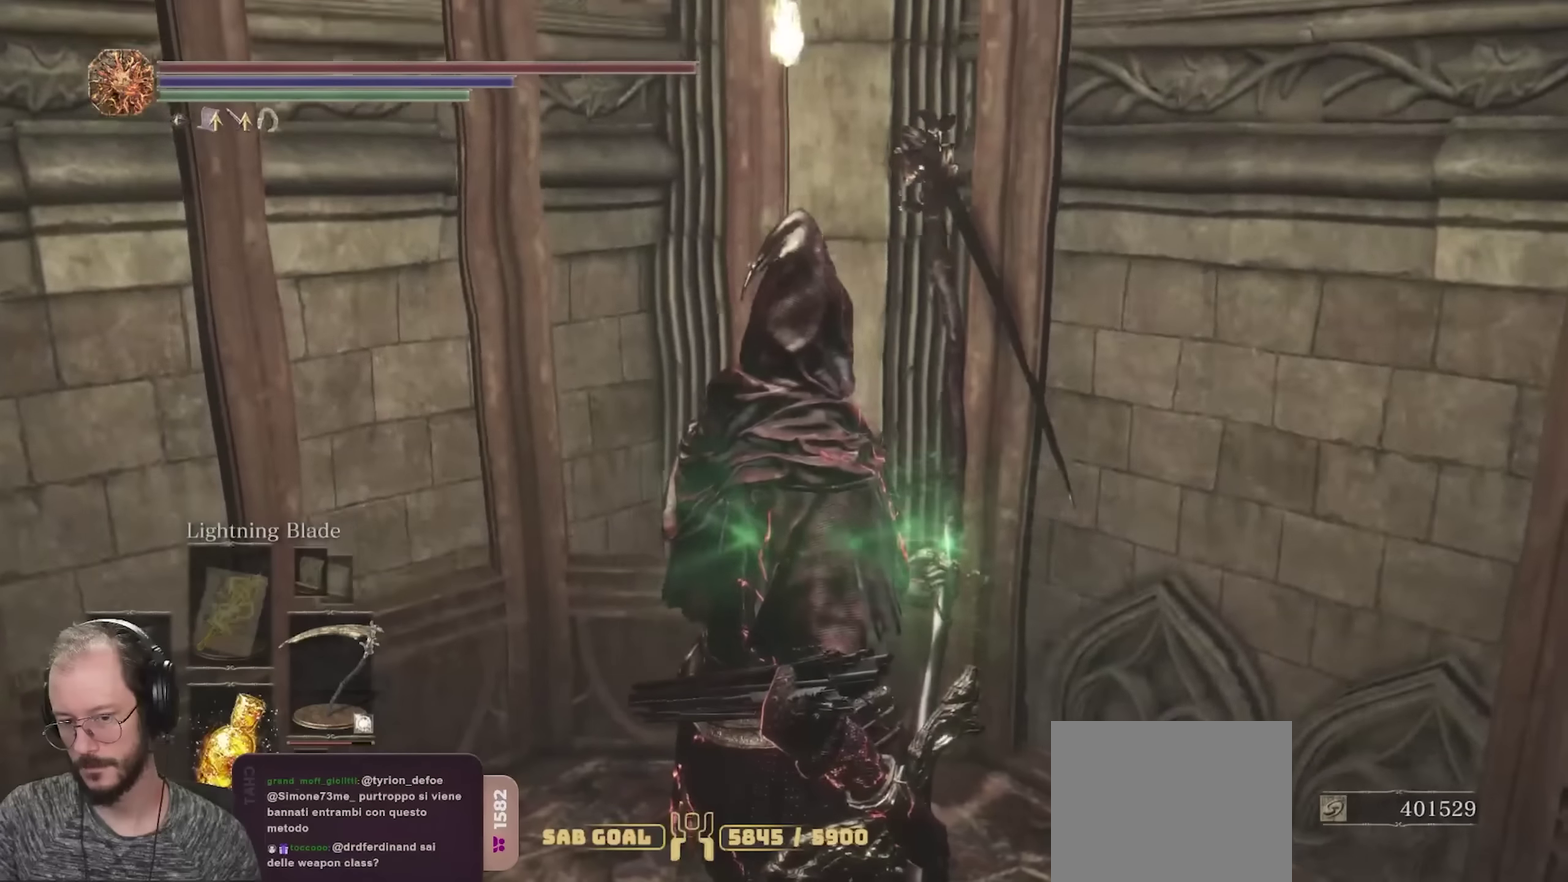
{"dt_ms": 350, "buttons": [], "left_stick": "center", "right_stick": "down-right"}
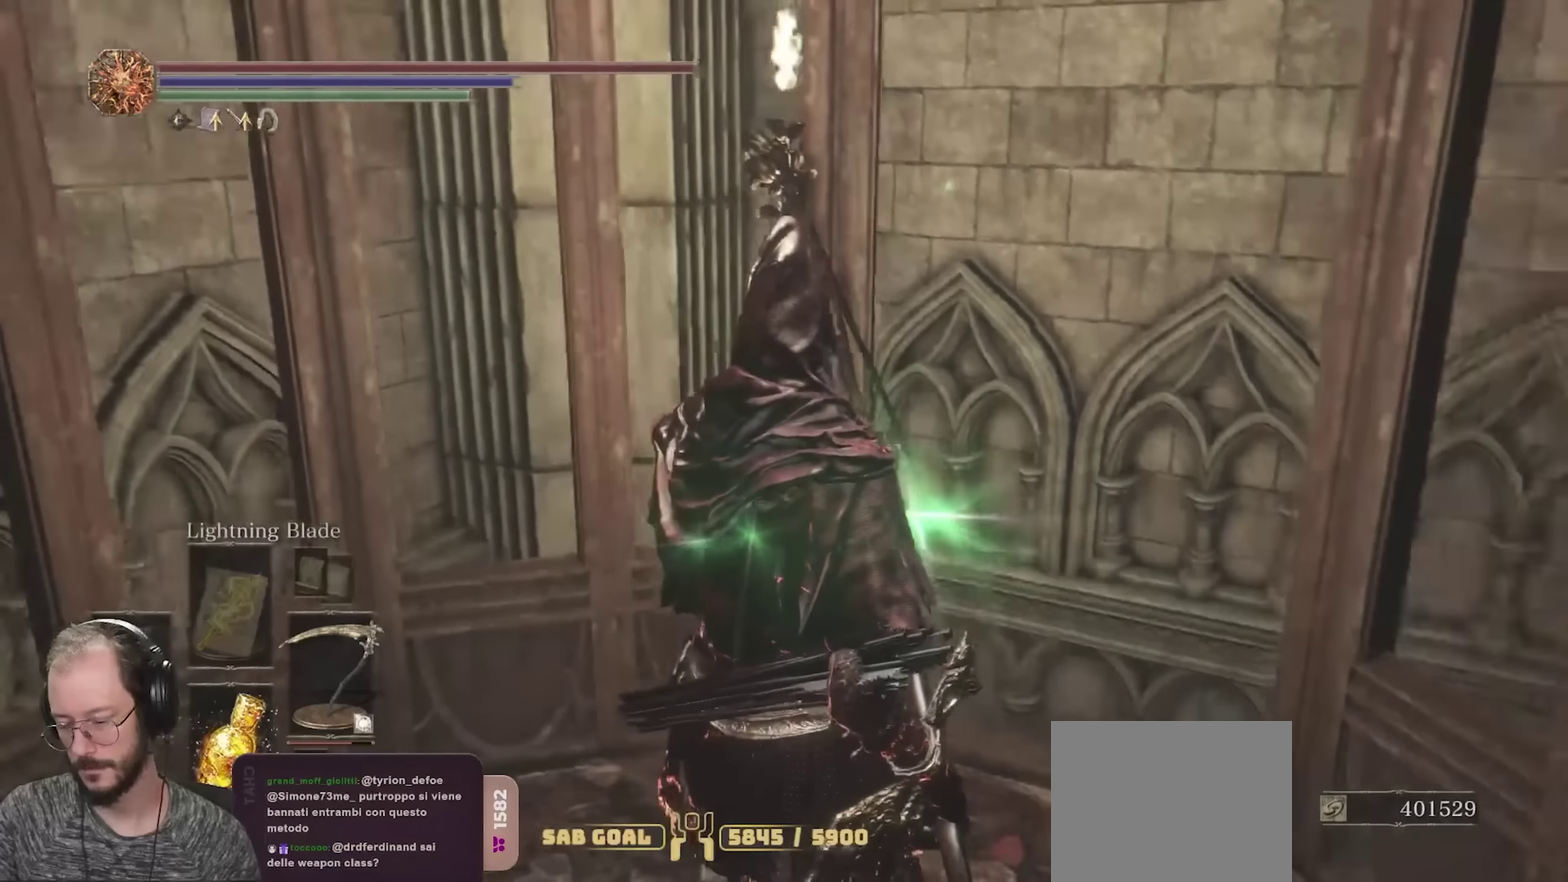
{"dt_ms": 900, "buttons": [], "left_stick": "center", "right_stick": "center"}
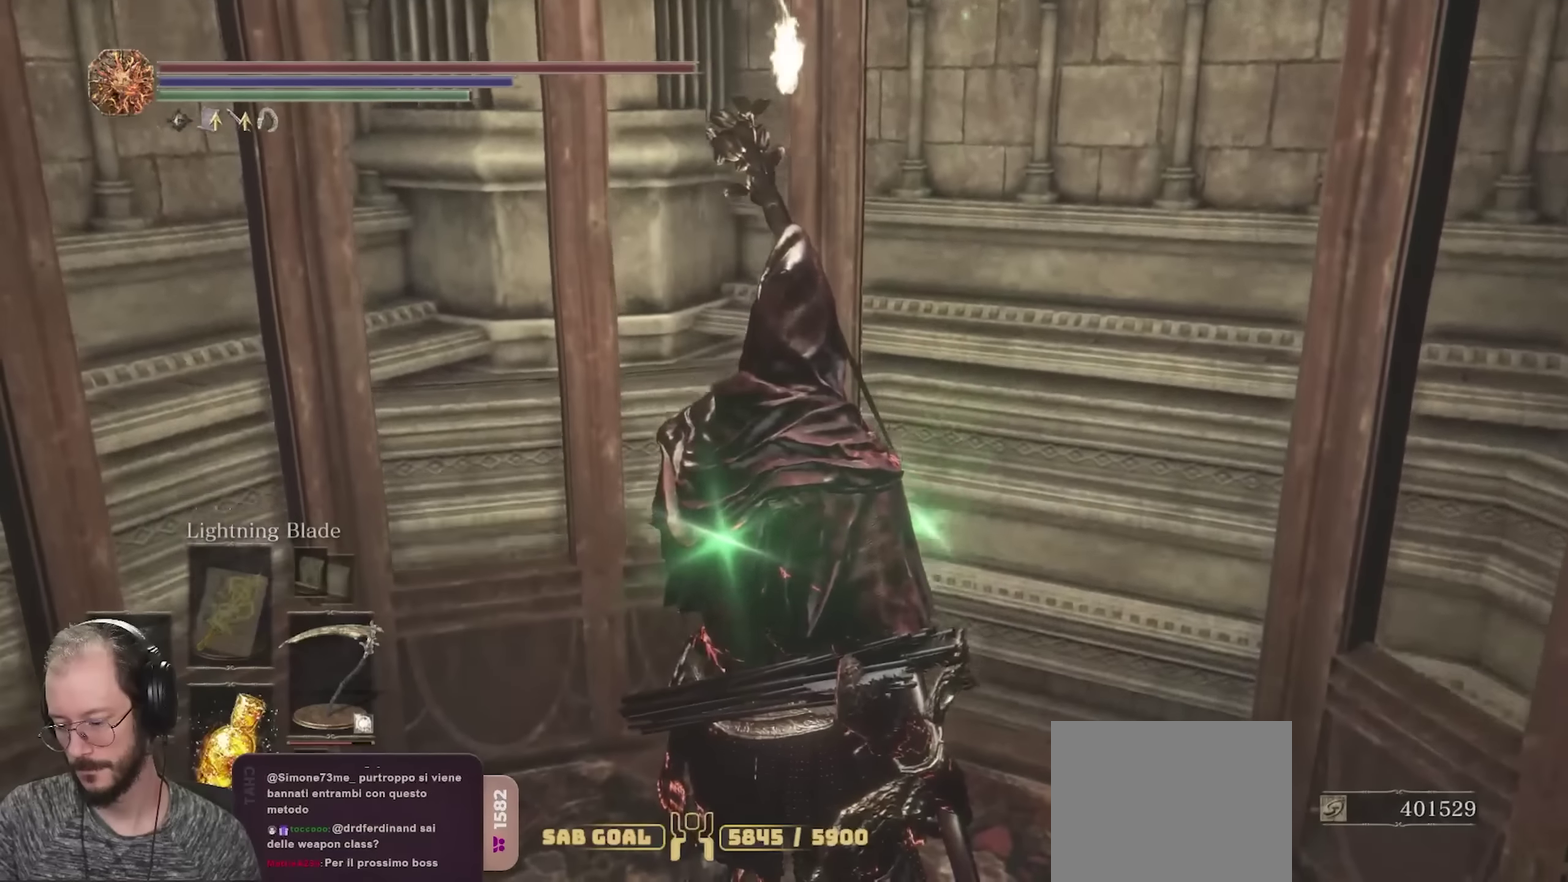
{"dt_ms": 250, "buttons": [], "left_stick": "center", "right_stick": "center", "events": []}
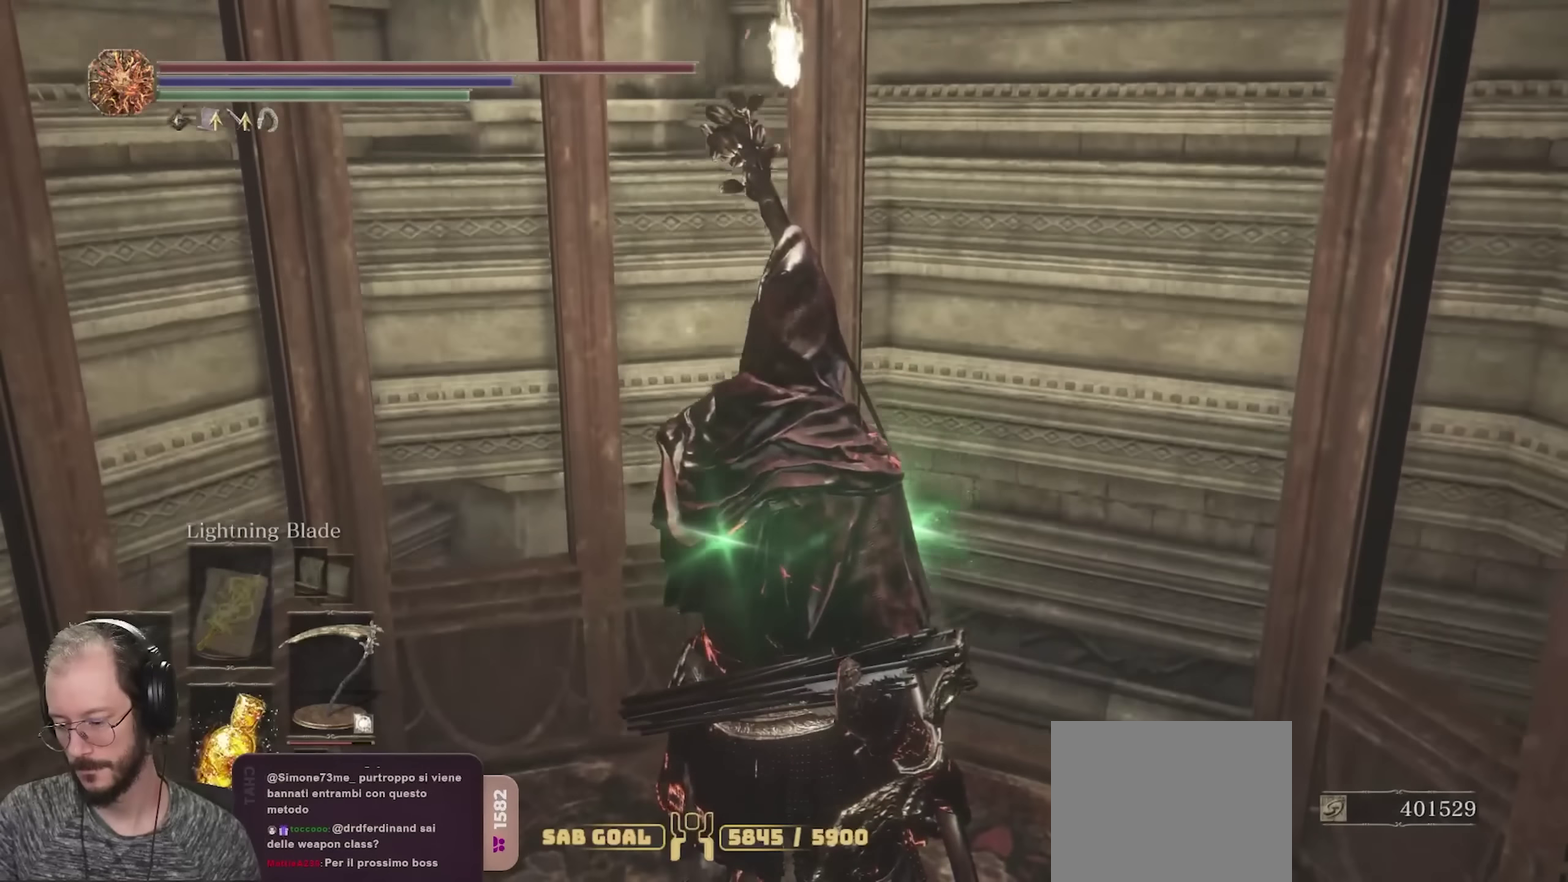
{"dt_ms": 500, "buttons": [], "left_stick": "center", "right_stick": "center", "events": []}
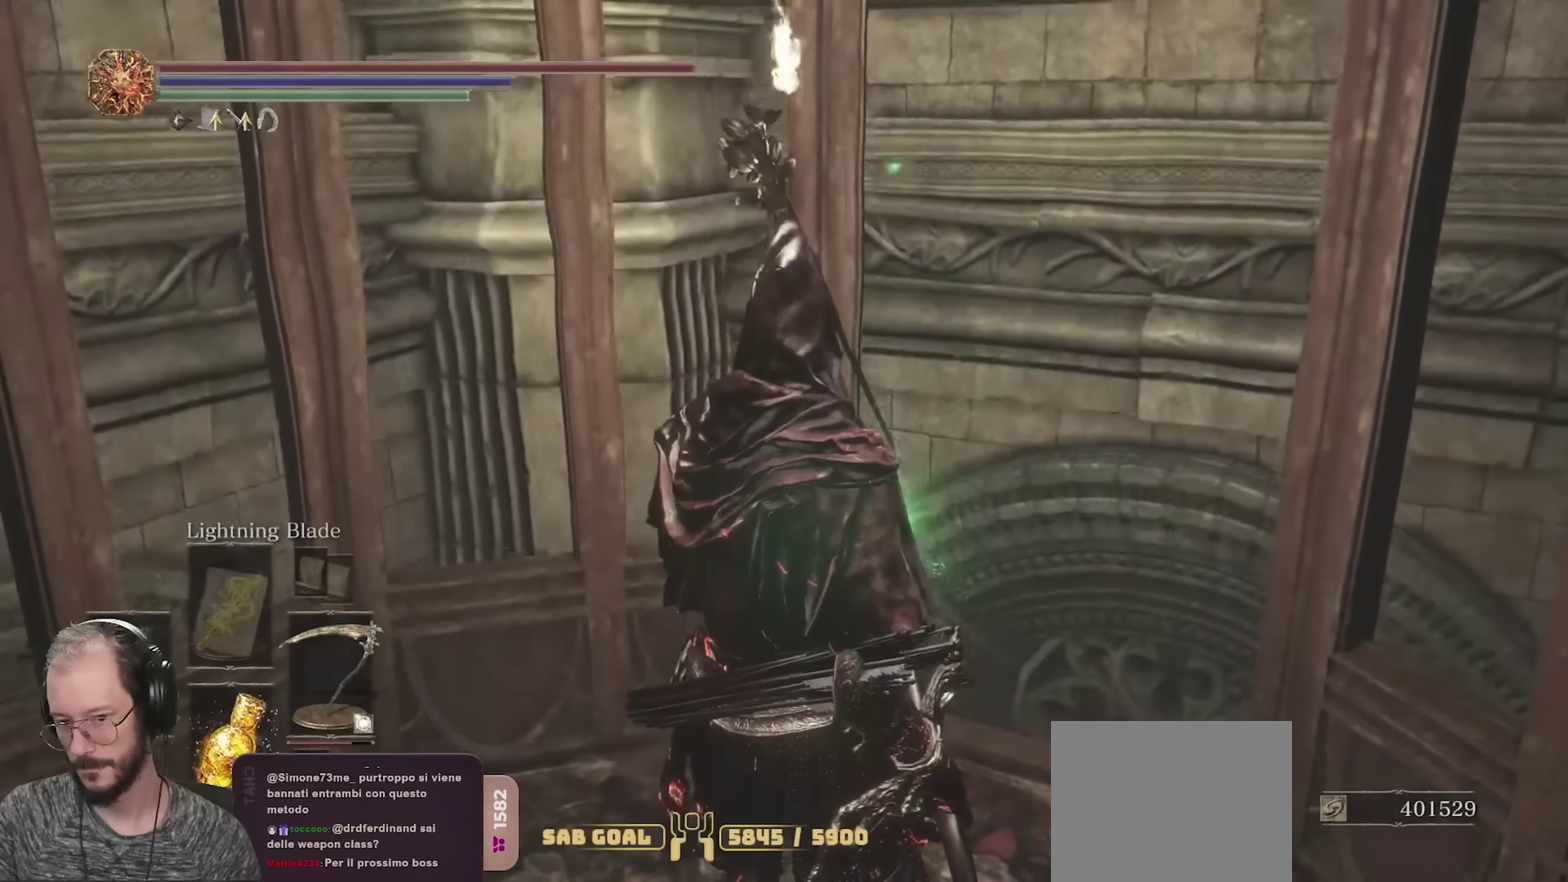
{"dt_ms": 500, "buttons": [], "left_stick": "center", "right_stick": "center", "events": []}
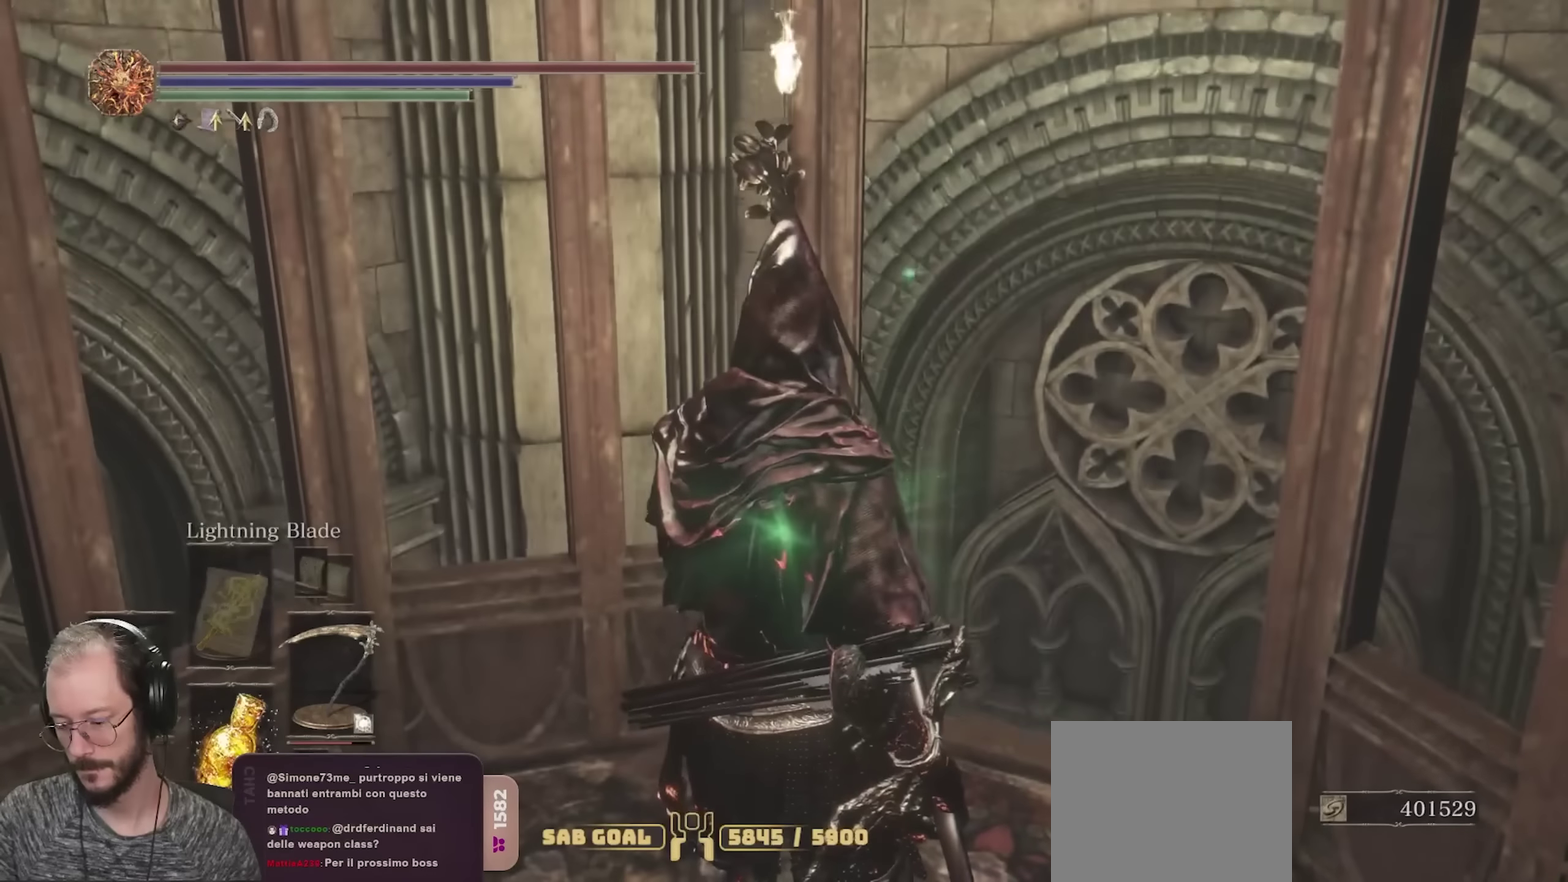
{"dt_ms": 550, "buttons": [], "left_stick": "center", "right_stick": "center", "events": []}
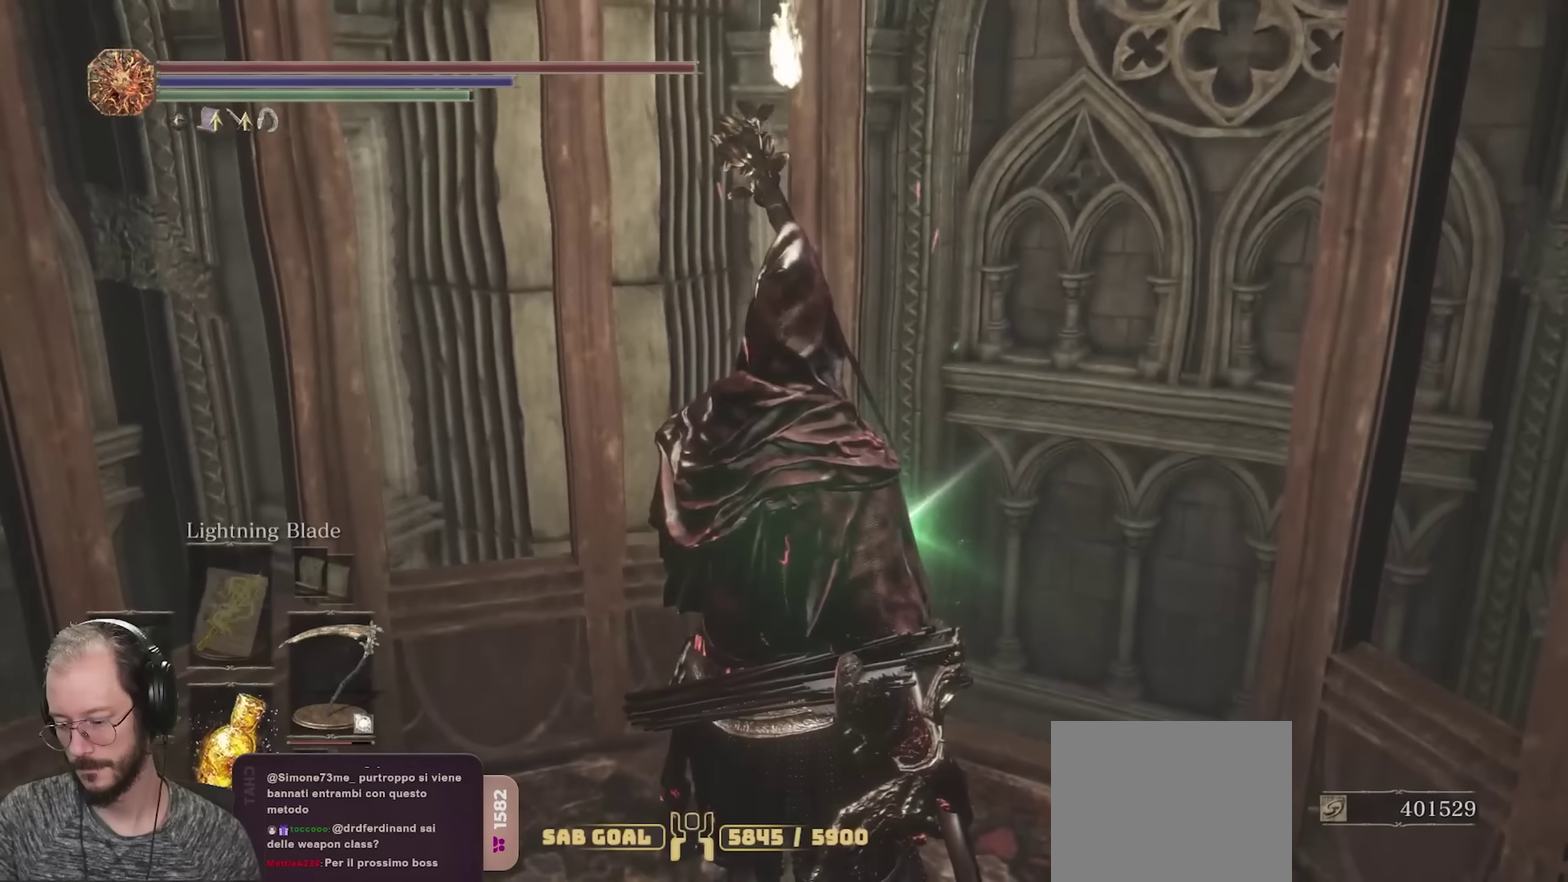
{"dt_ms": 450, "buttons": [], "left_stick": "center", "right_stick": "right", "events": [[433, "right_stick", "right"]]}